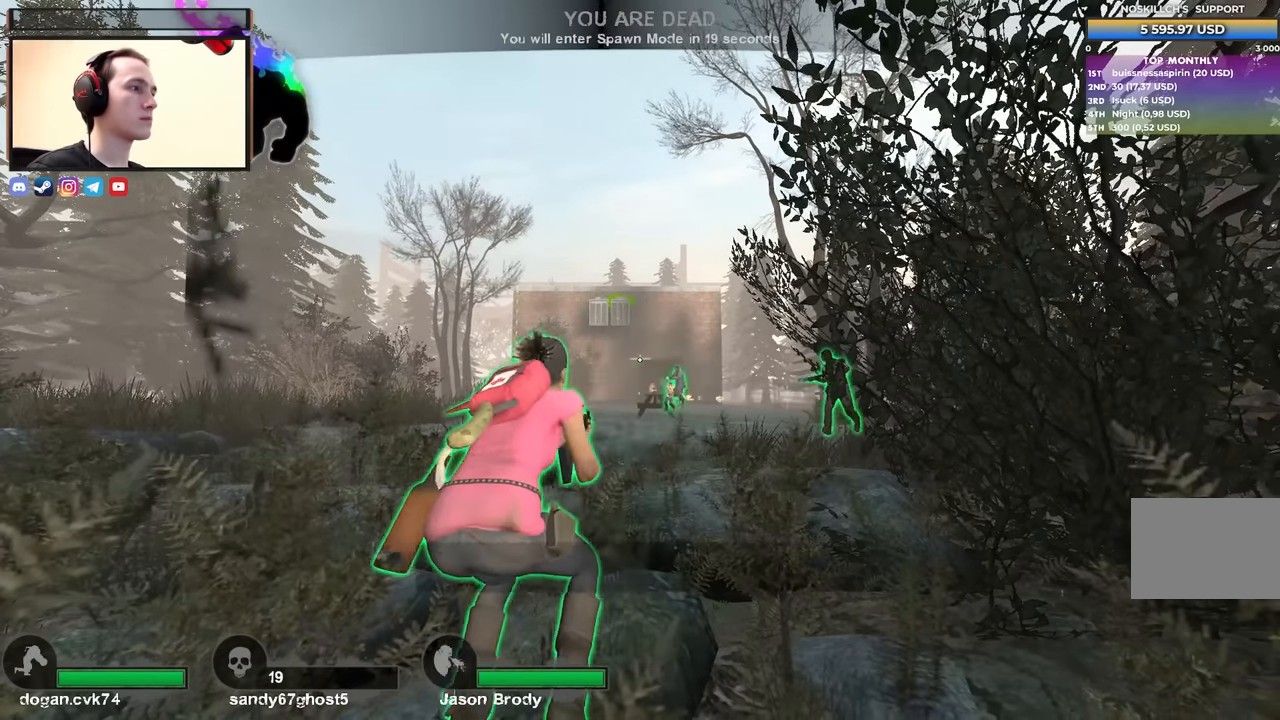
Gameplay with keyboard; each line is a JSON object with the keys held at the frame after it. "events" lists presses ("down") and releases ("up") of "1", "2", "3", "4", "a", "alt", "ctrl", "d", "e", "f", "q", "r", "s", "shift", "space", "tab" and "w" between this image and that frame as [ms after this image, input, new state], when the widget could be followed in between. No other keys are recorded. Mouse input is not recorded.
{"keys": ["w"], "events": [[267, "w", "down"]]}
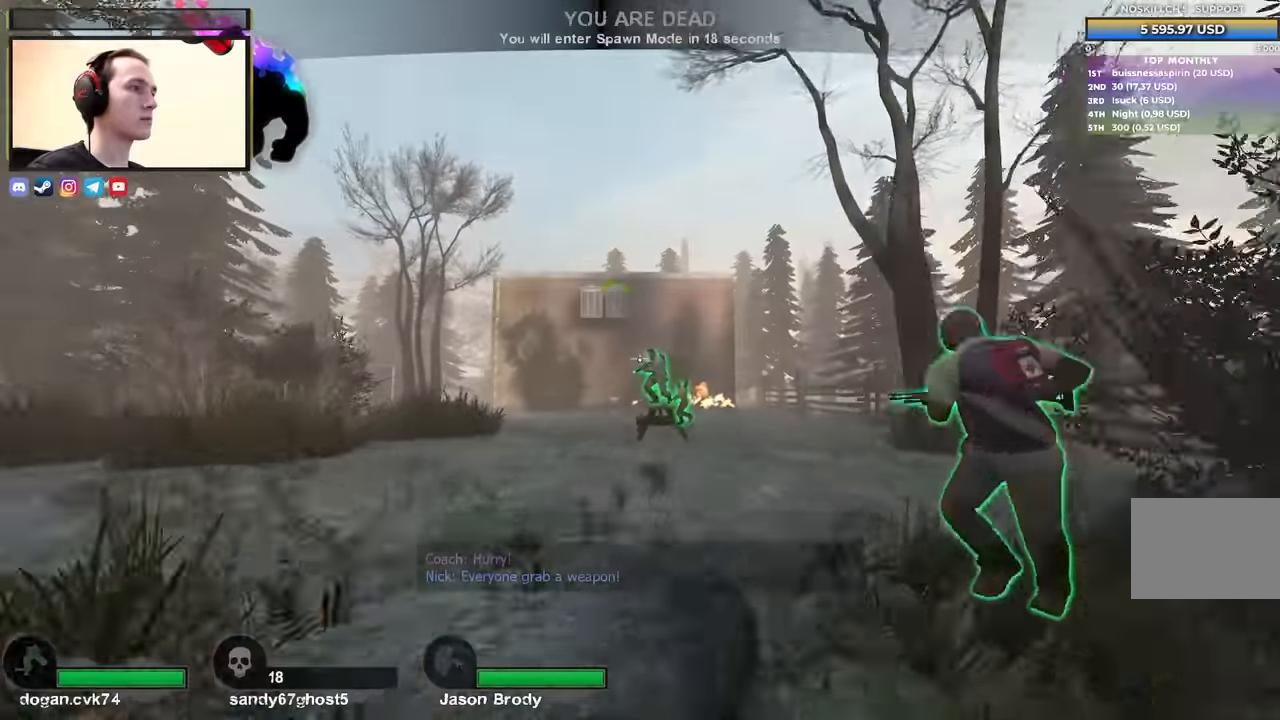
{"keys": ["s"], "events": [[167, "w", "up"], [384, "s", "down"]]}
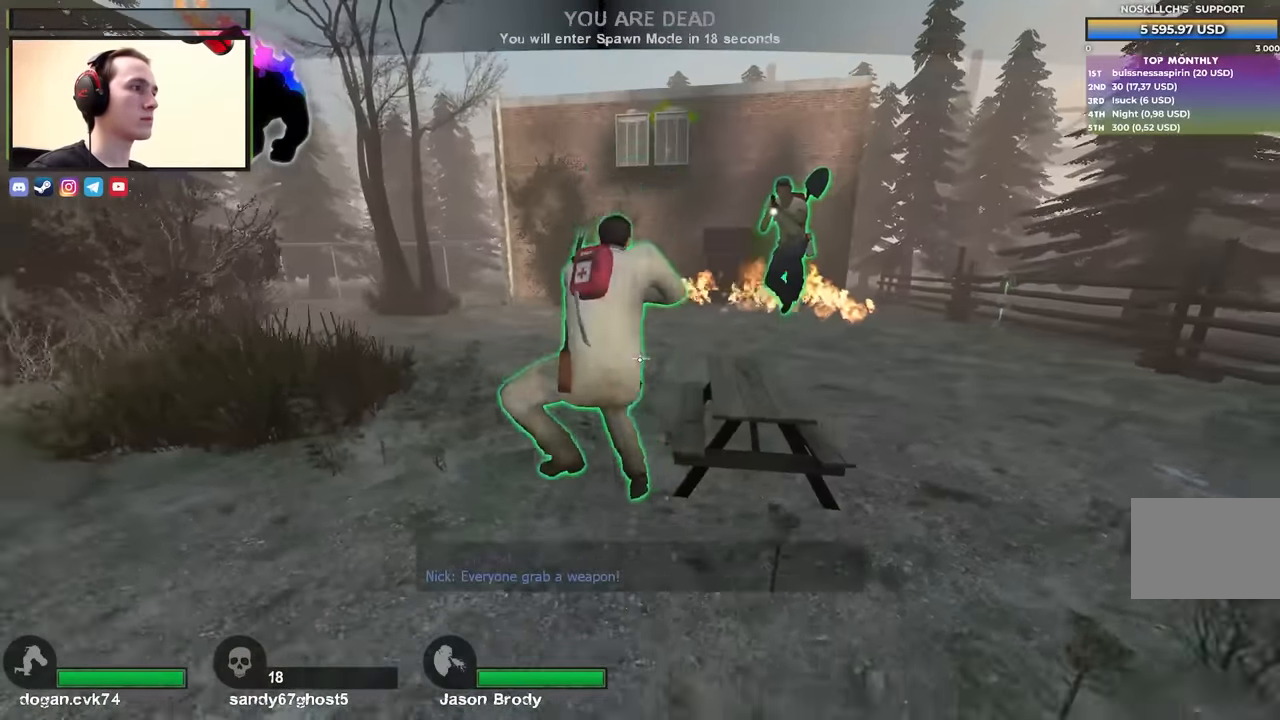
{"keys": ["w"], "events": [[267, "s", "up"], [500, "w", "down"]]}
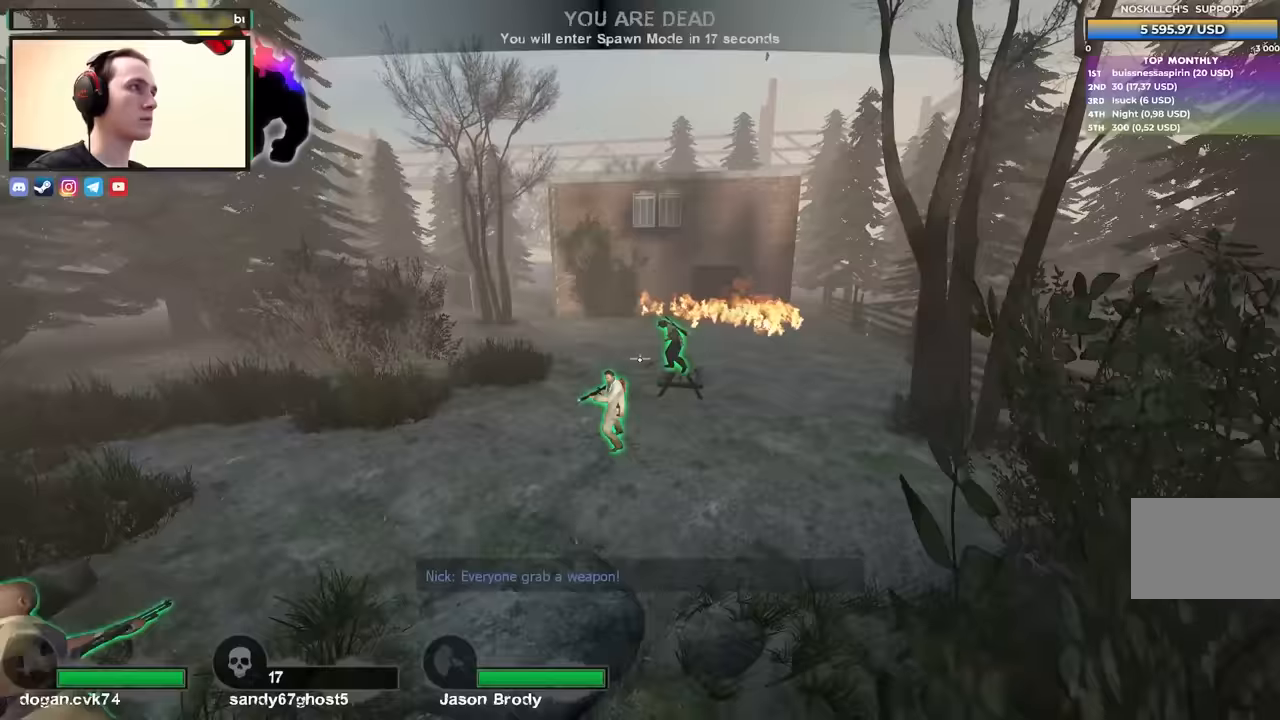
{"keys": [], "events": [[183, "w", "up"]]}
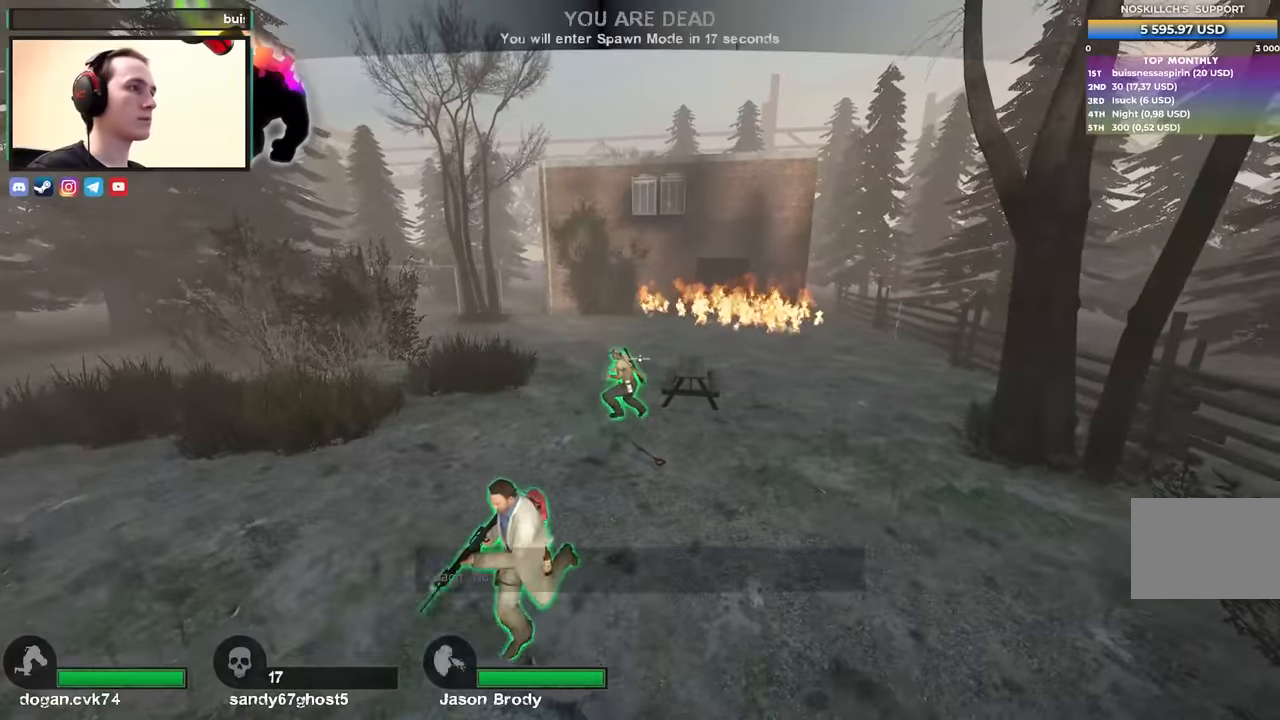
{"keys": ["d"], "events": [[250, "d", "down"]]}
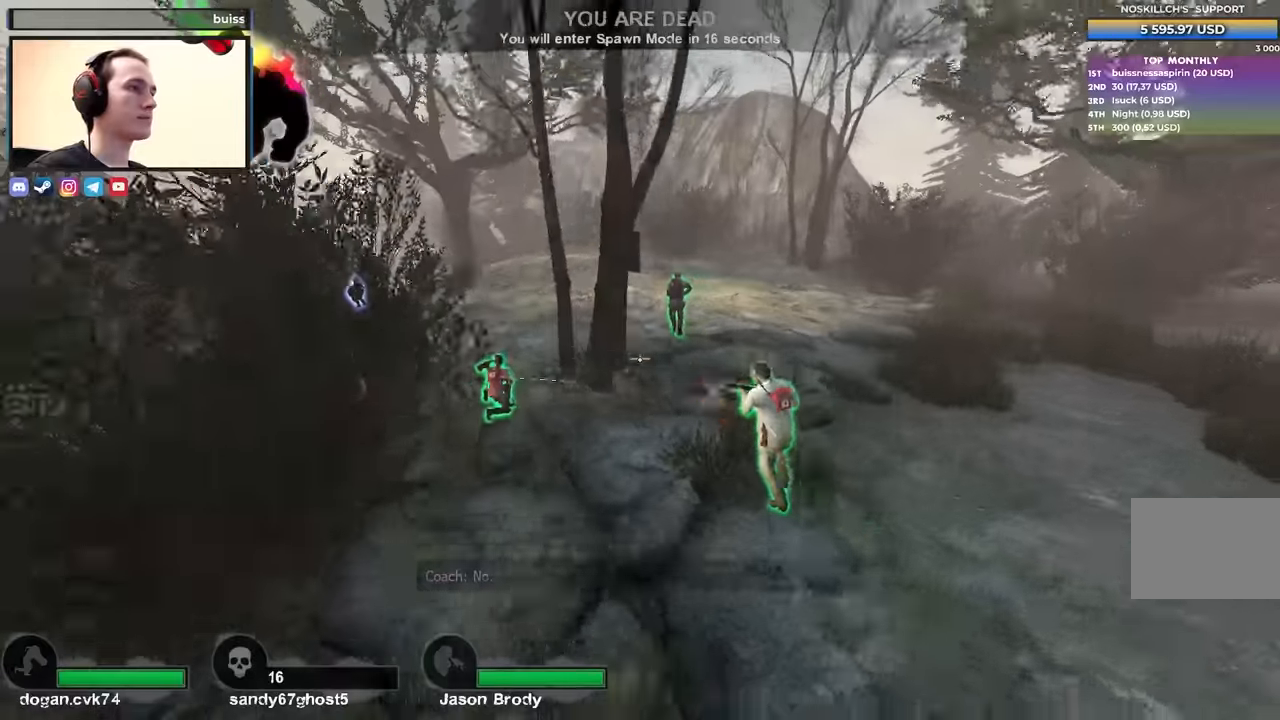
{"keys": ["d"], "events": [[33, "d", "up"], [317, "d", "down"]]}
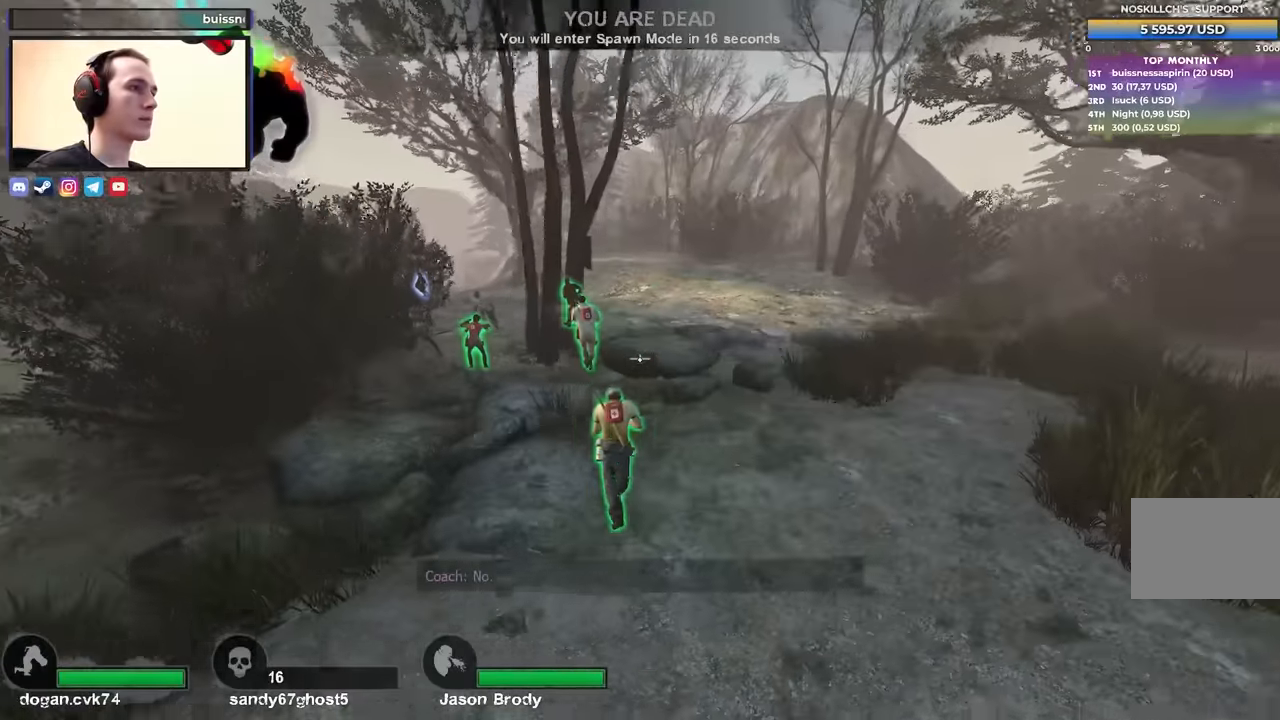
{"keys": ["w"], "events": [[133, "d", "up"], [133, "w", "down"]]}
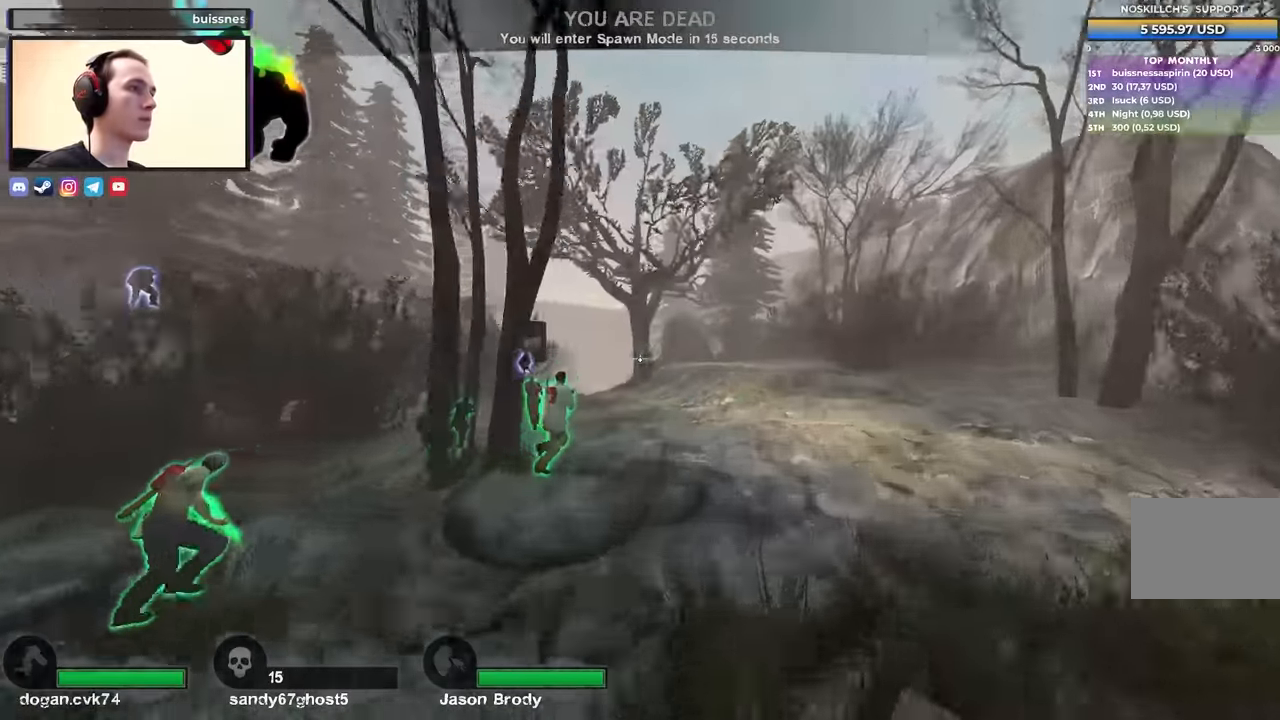
{"keys": ["s"], "events": [[250, "w", "up"], [433, "s", "down"]]}
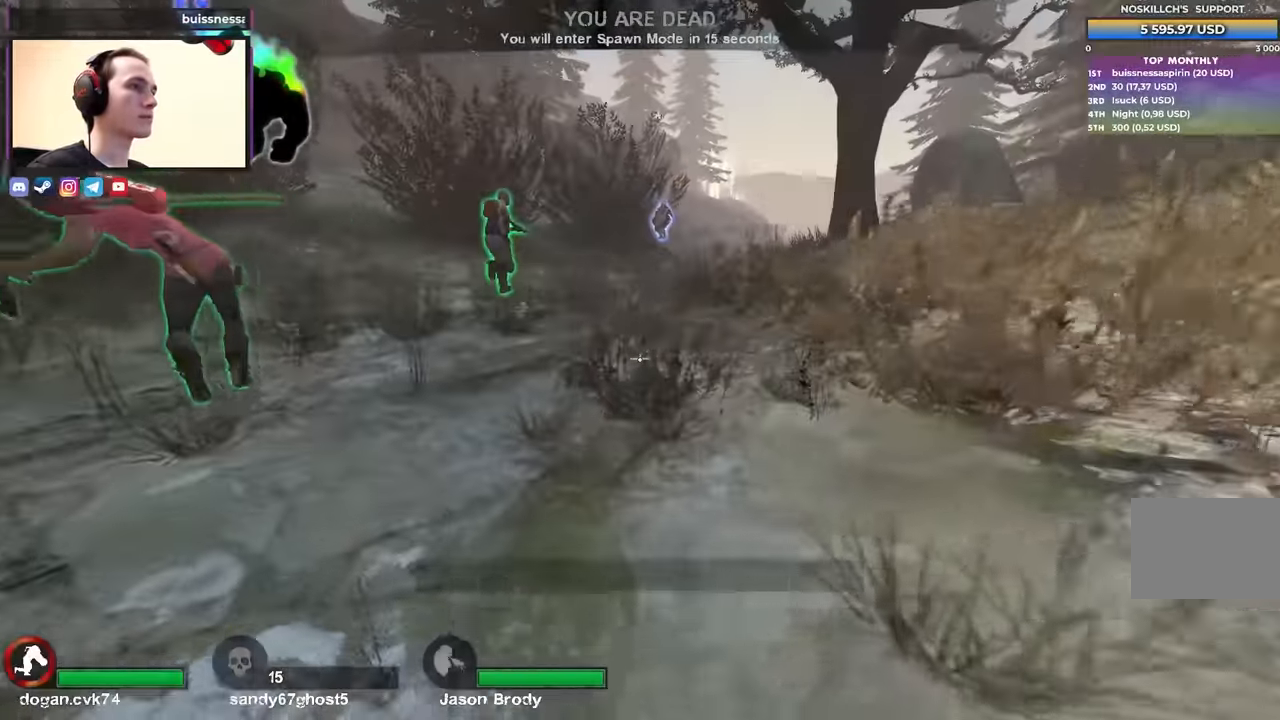
{"keys": [], "events": [[267, "d", "down"], [367, "s", "up"], [400, "d", "up"]]}
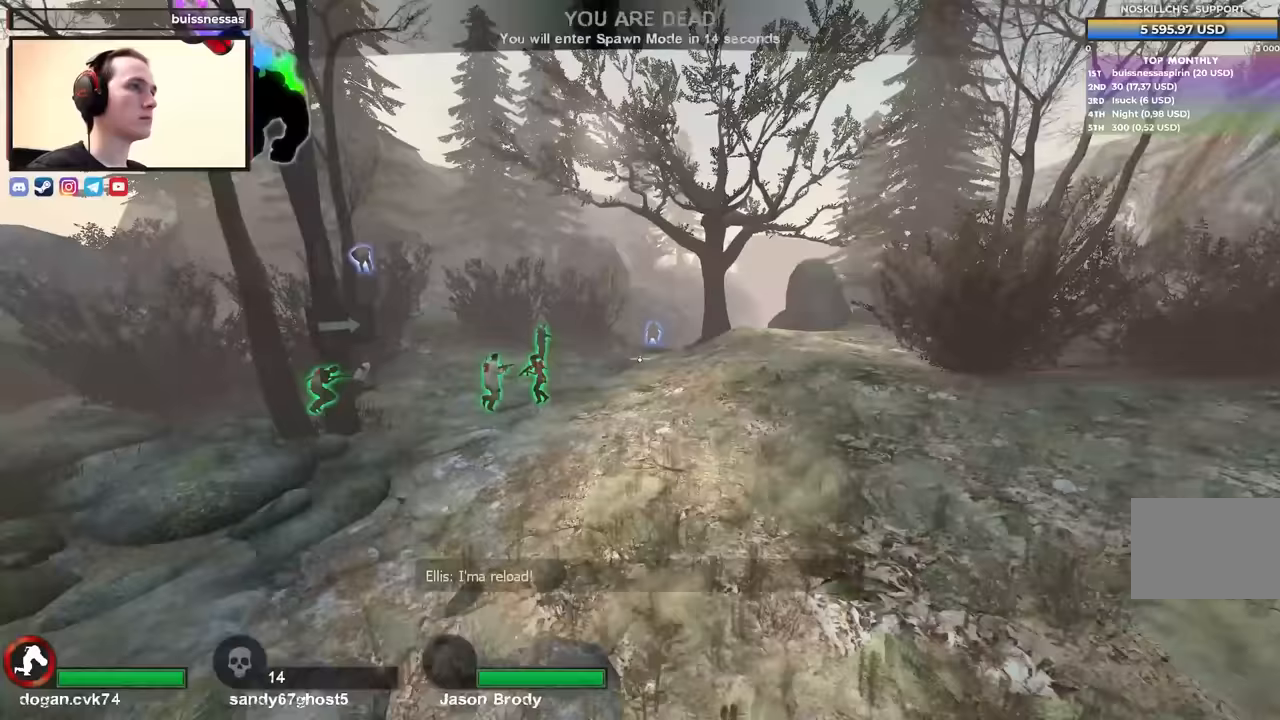
{"keys": [], "events": [[100, "w", "down"], [317, "w", "up"]]}
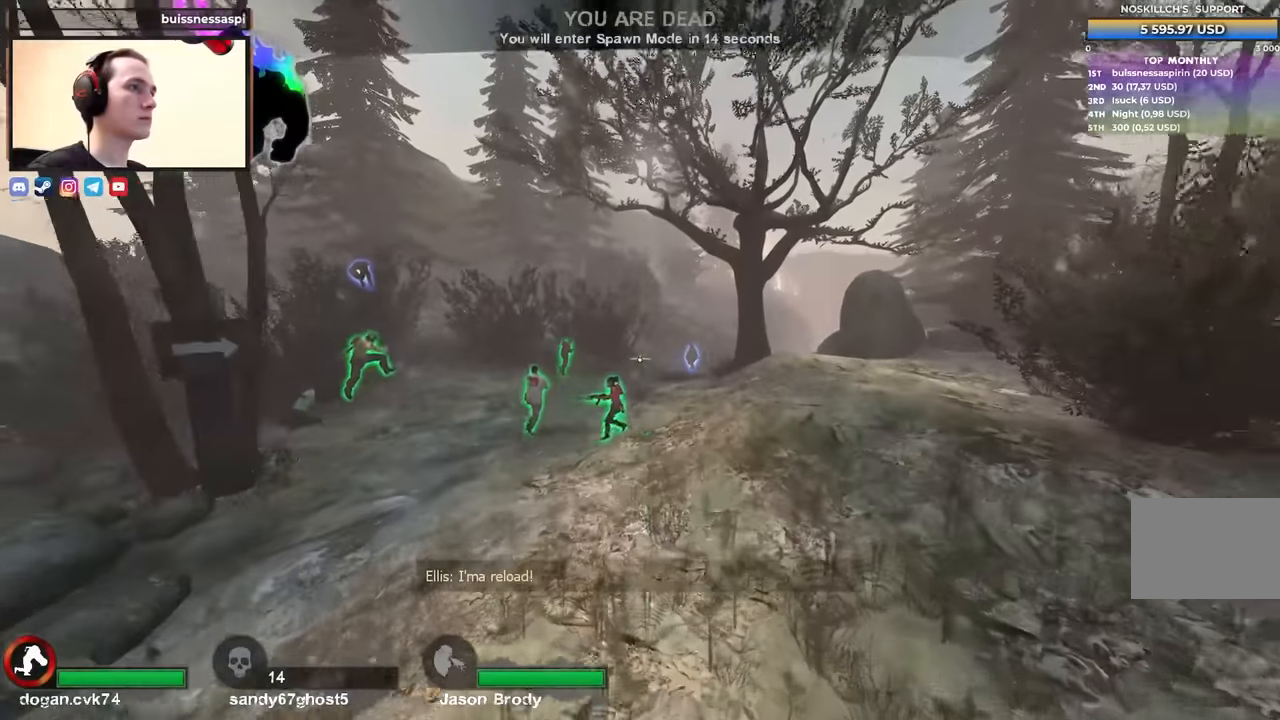
{"keys": [], "events": [[250, "w", "down"], [483, "w", "up"]]}
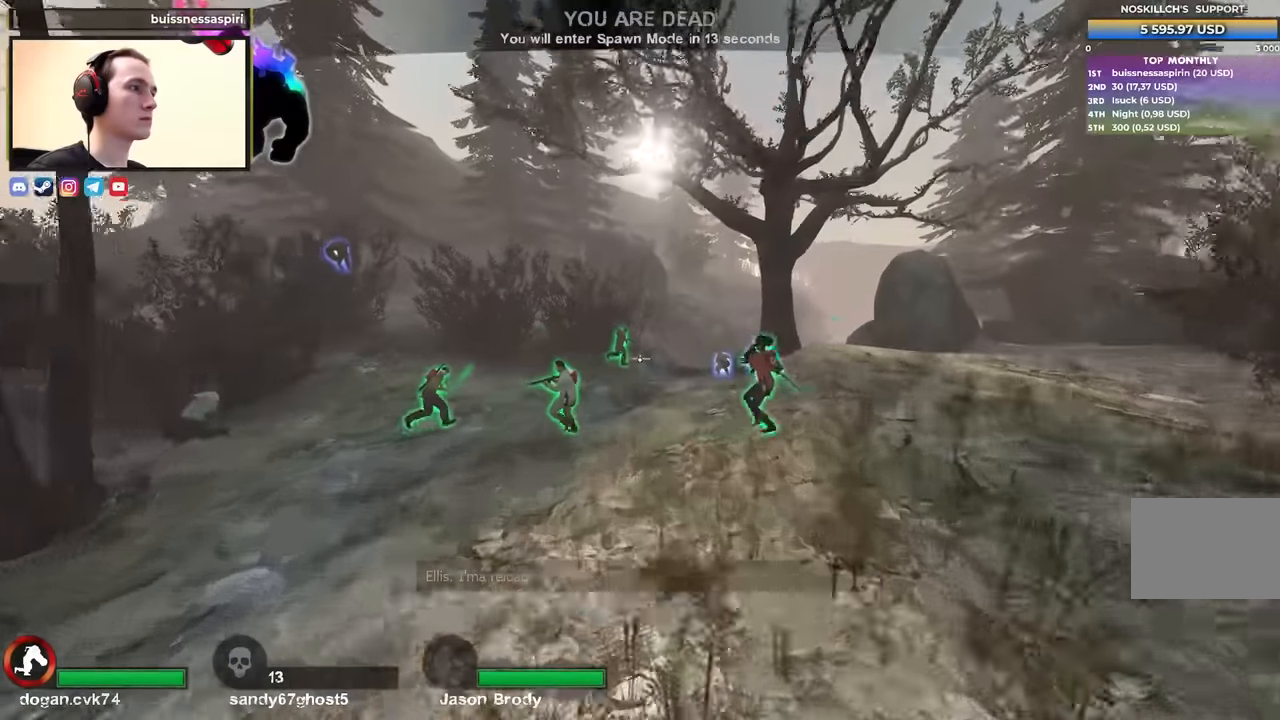
{"keys": ["w"], "events": [[500, "w", "down"]]}
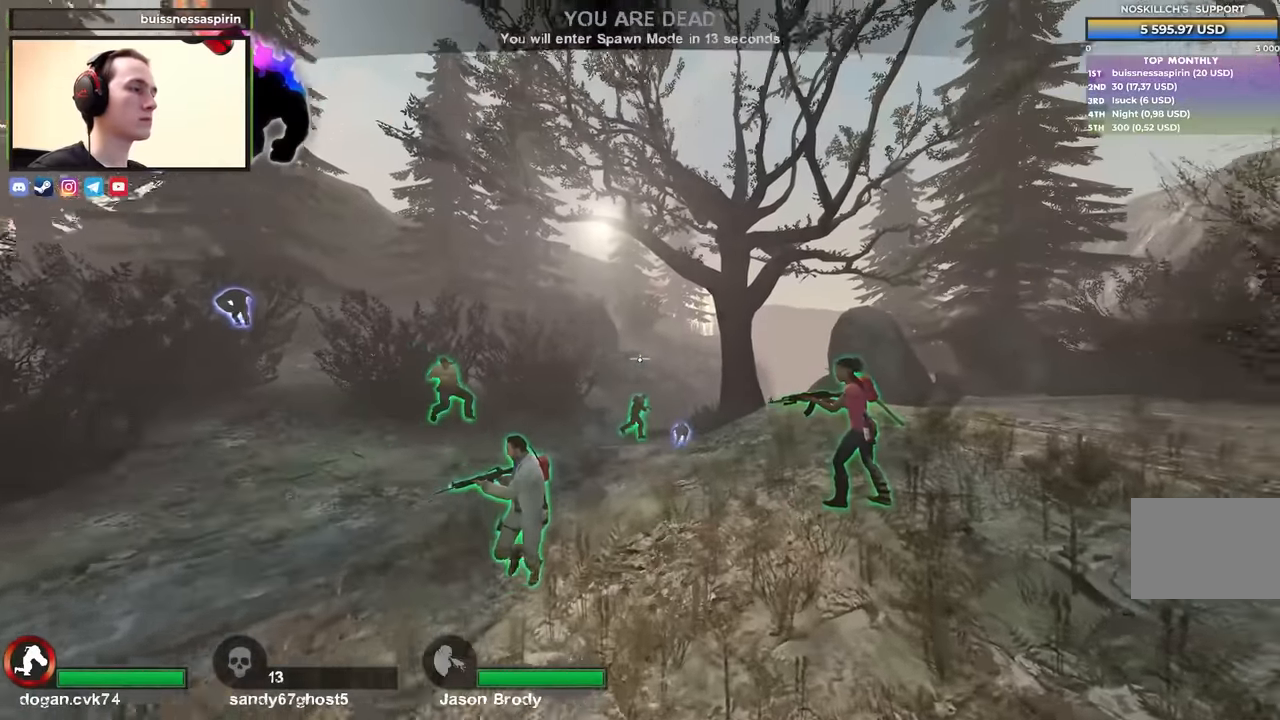
{"keys": ["s"], "events": [[283, "w", "up"], [467, "s", "down"]]}
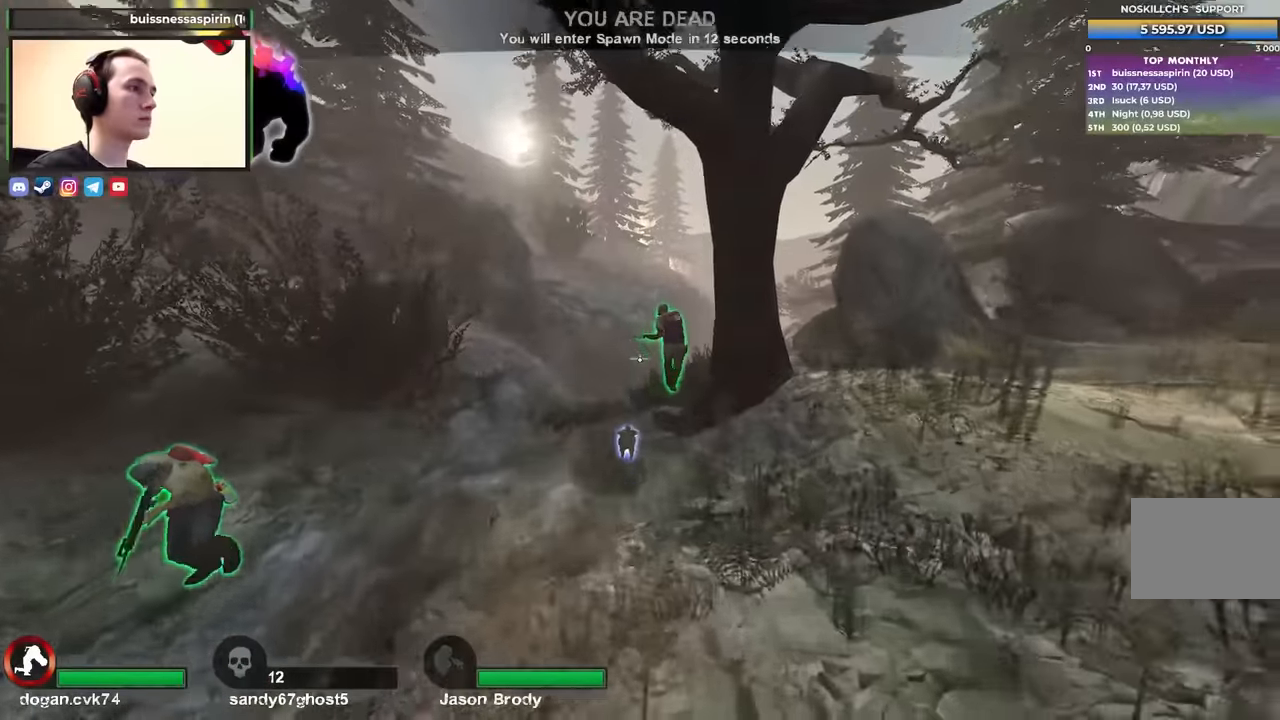
{"keys": ["a", "s"], "events": [[383, "a", "down"]]}
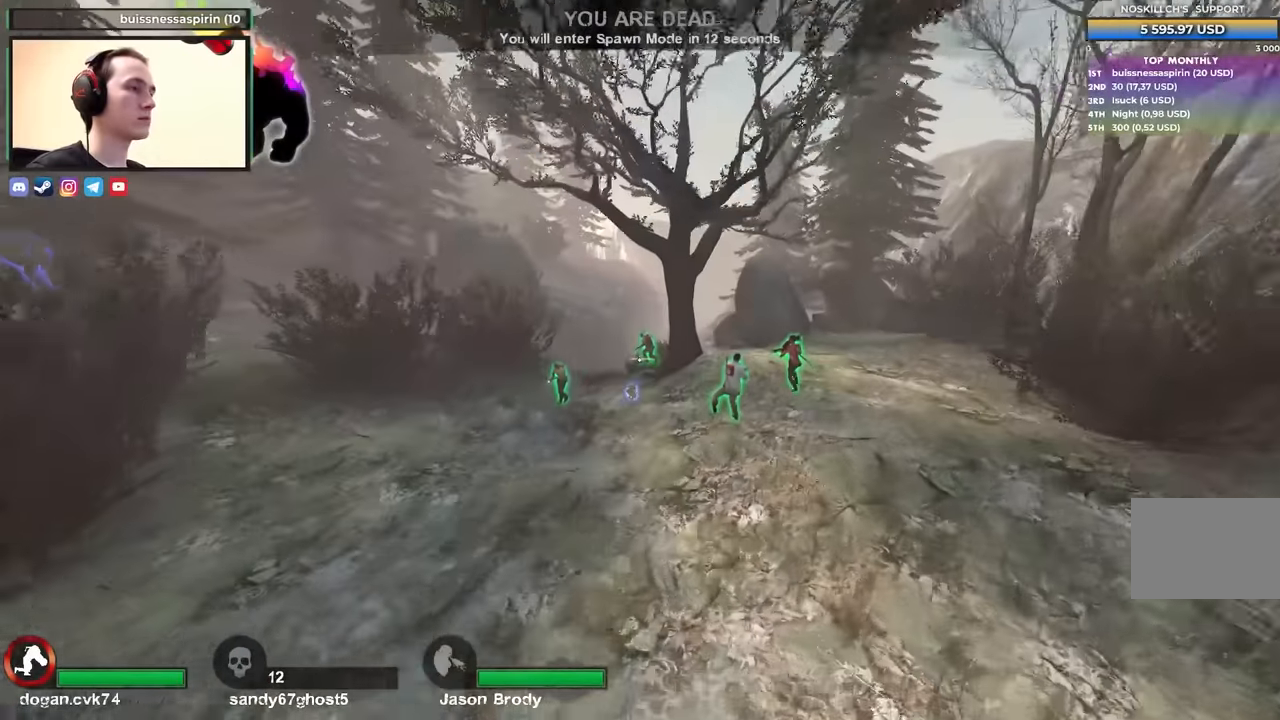
{"keys": ["w"], "events": [[33, "s", "up"], [67, "a", "up"], [317, "w", "down"]]}
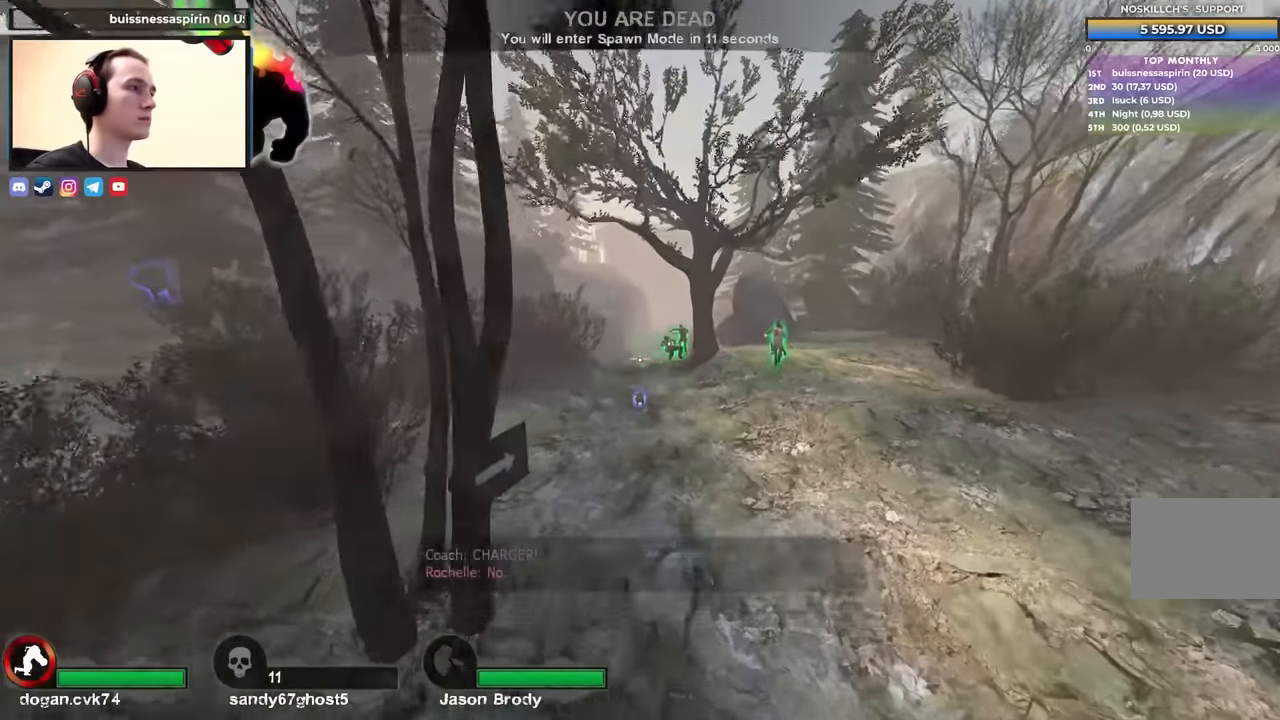
{"keys": ["d"], "events": [[233, "w", "up"], [283, "d", "down"]]}
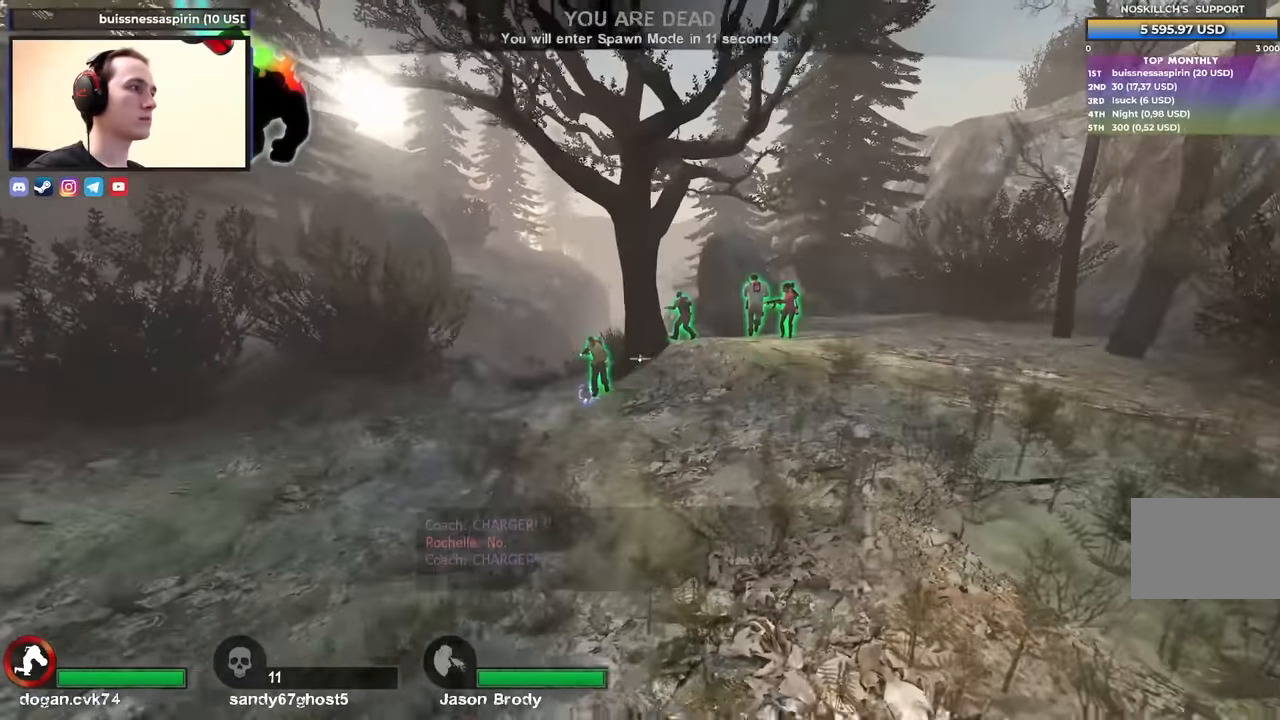
{"keys": [], "events": [[17, "d", "up"]]}
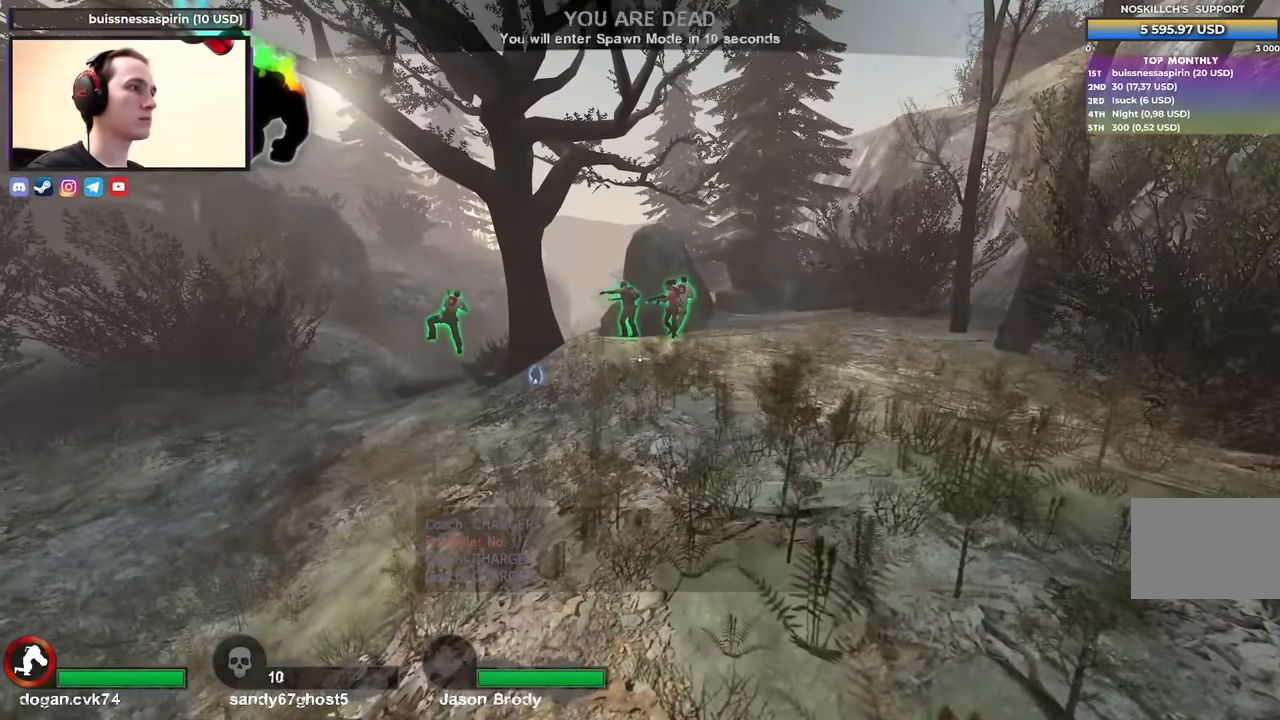
{"keys": [], "events": []}
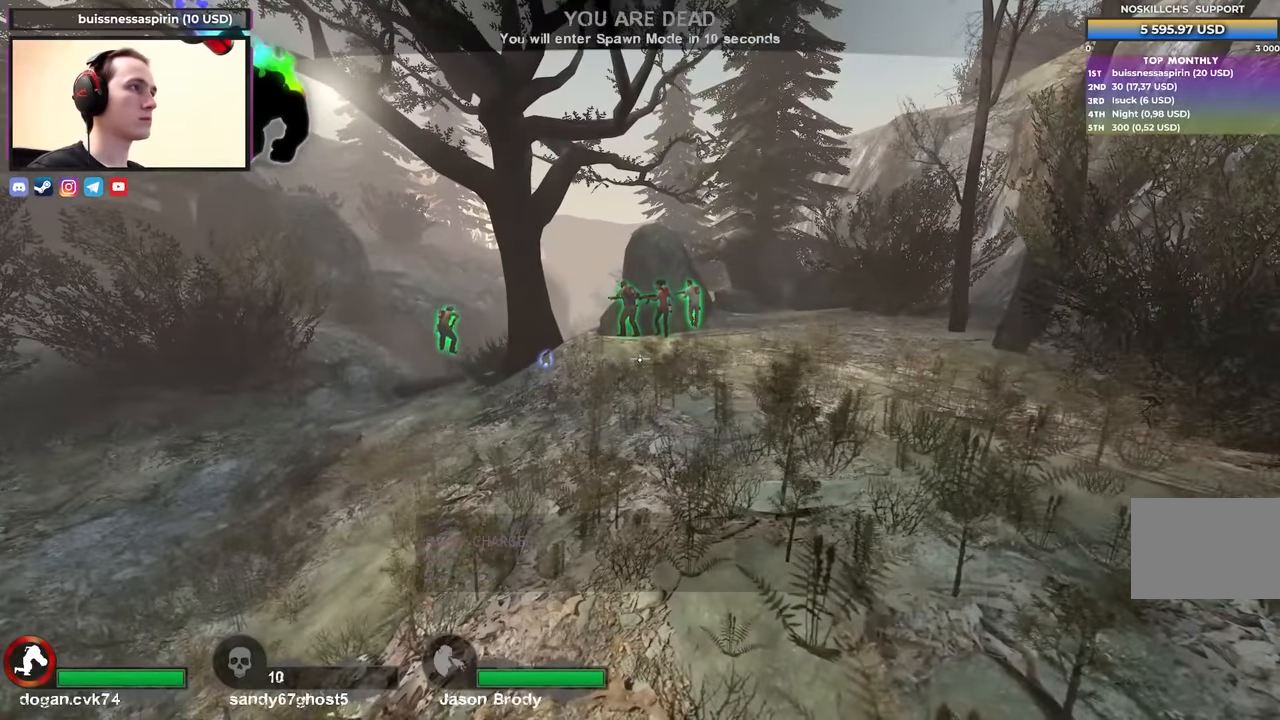
{"keys": [], "events": []}
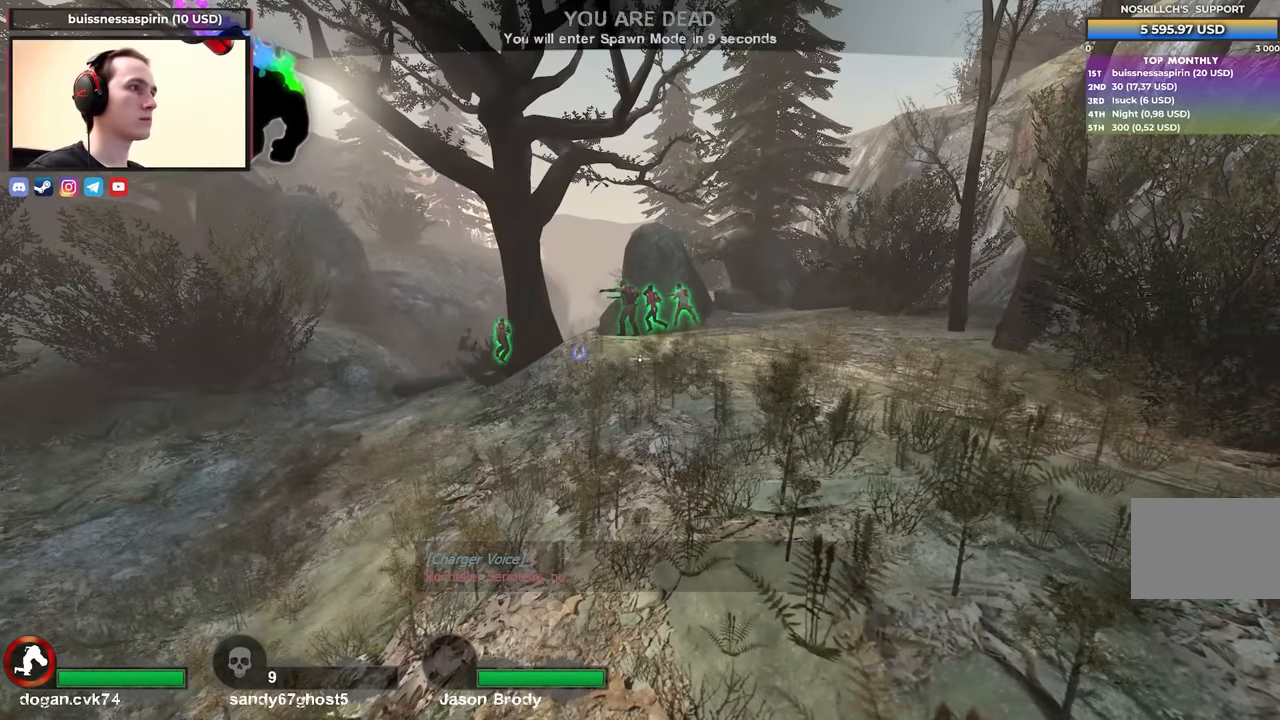
{"keys": [], "events": []}
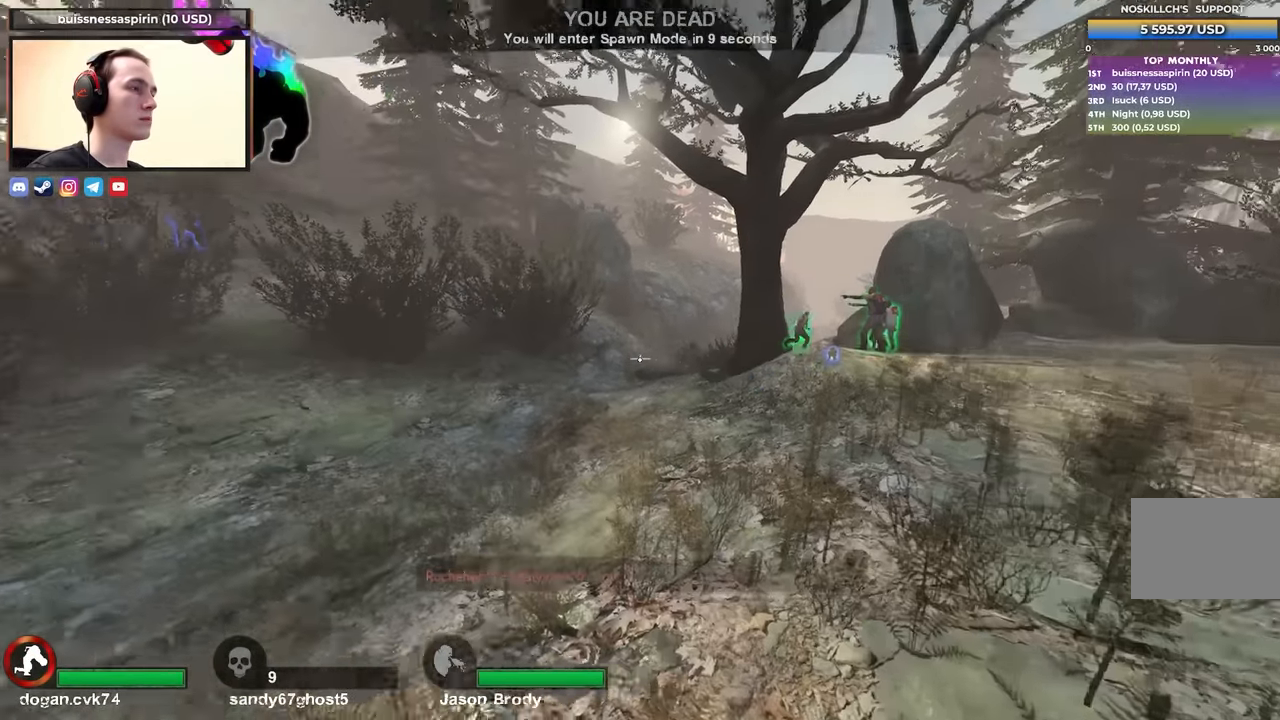
{"keys": ["d"], "events": [[33, "d", "down"], [167, "d", "up"], [500, "d", "down"]]}